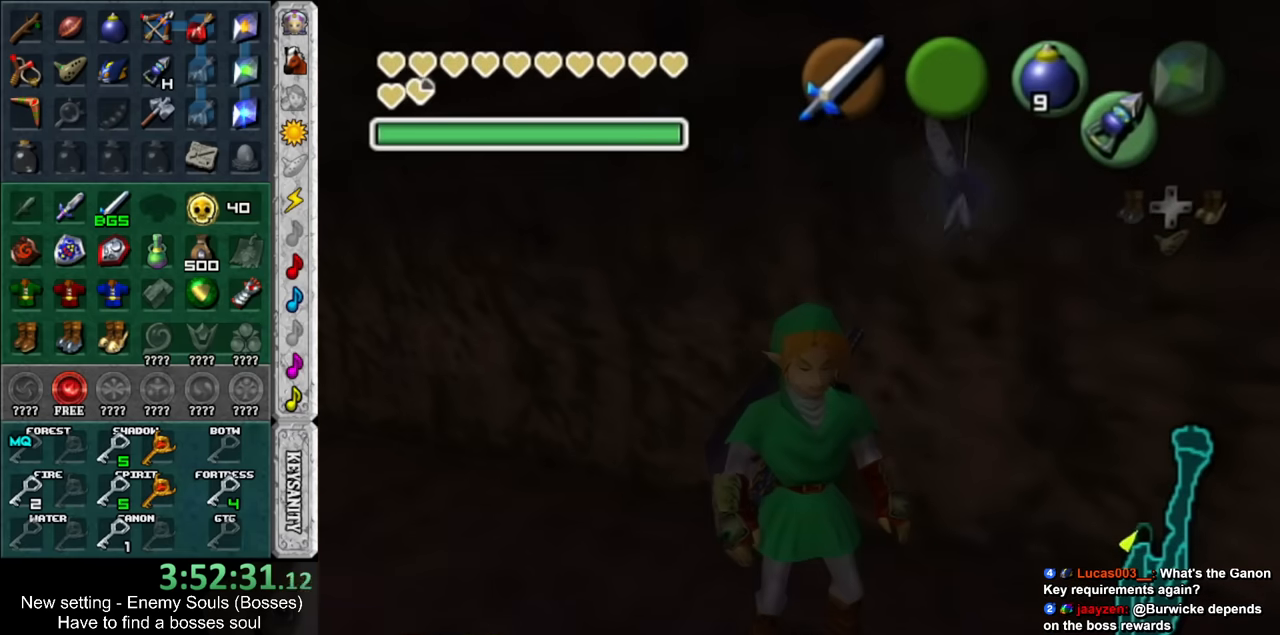
Gameplay with a controller (Nintendo layout); each line is a JSON object with the inputs held at the frame after it. "events" lists button and stick changes between this image and that frame as [ms after this image, input, new state], when the widget could be followed in between. Not read: L3 R3.
{"buttons": [], "left_stick": "up", "right_stick": "center", "events": [[133, "left_stick", "up"]]}
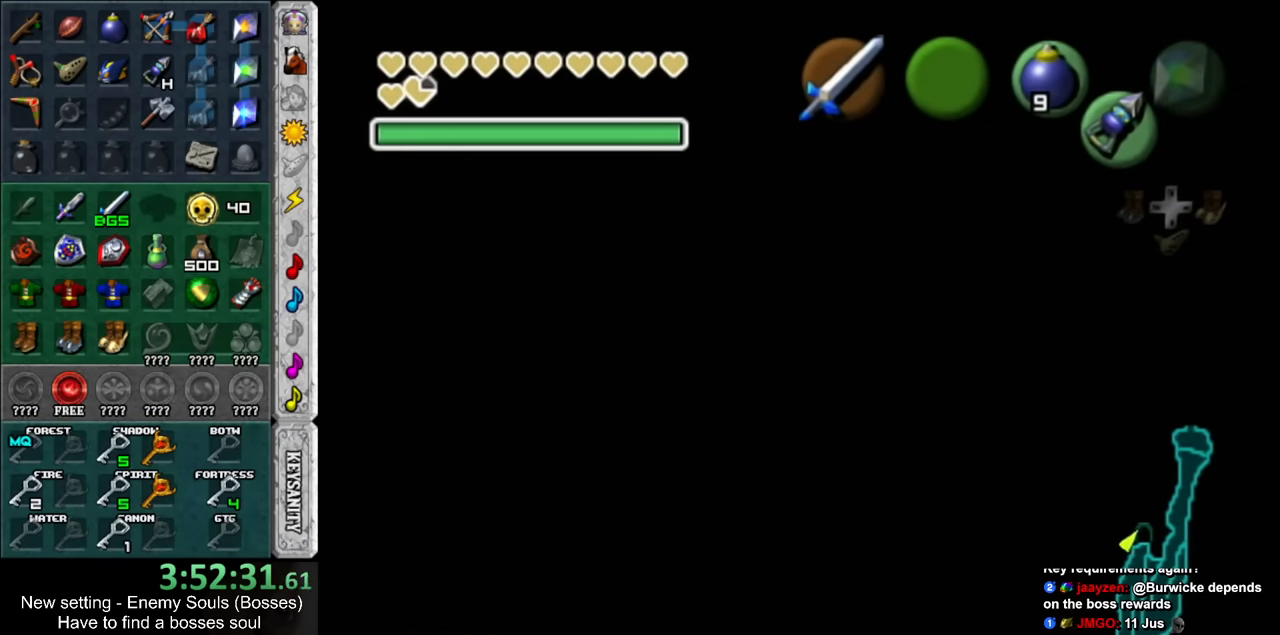
{"buttons": [], "left_stick": "up", "right_stick": "center", "events": []}
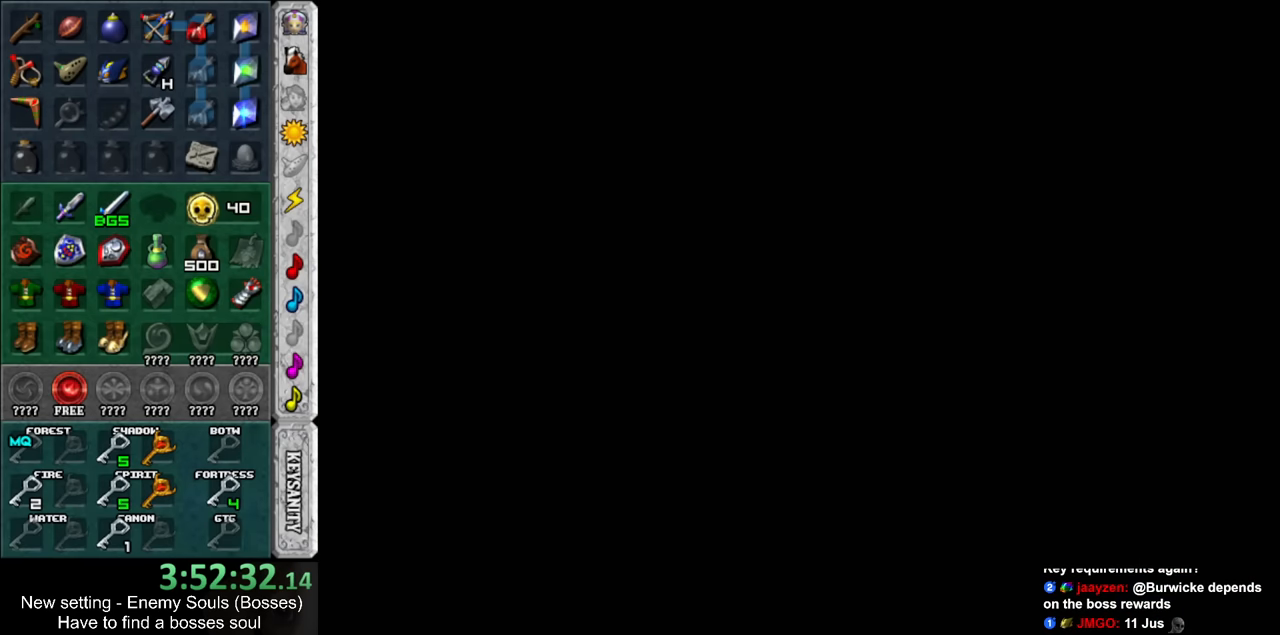
{"buttons": [], "left_stick": "up", "right_stick": "center", "events": []}
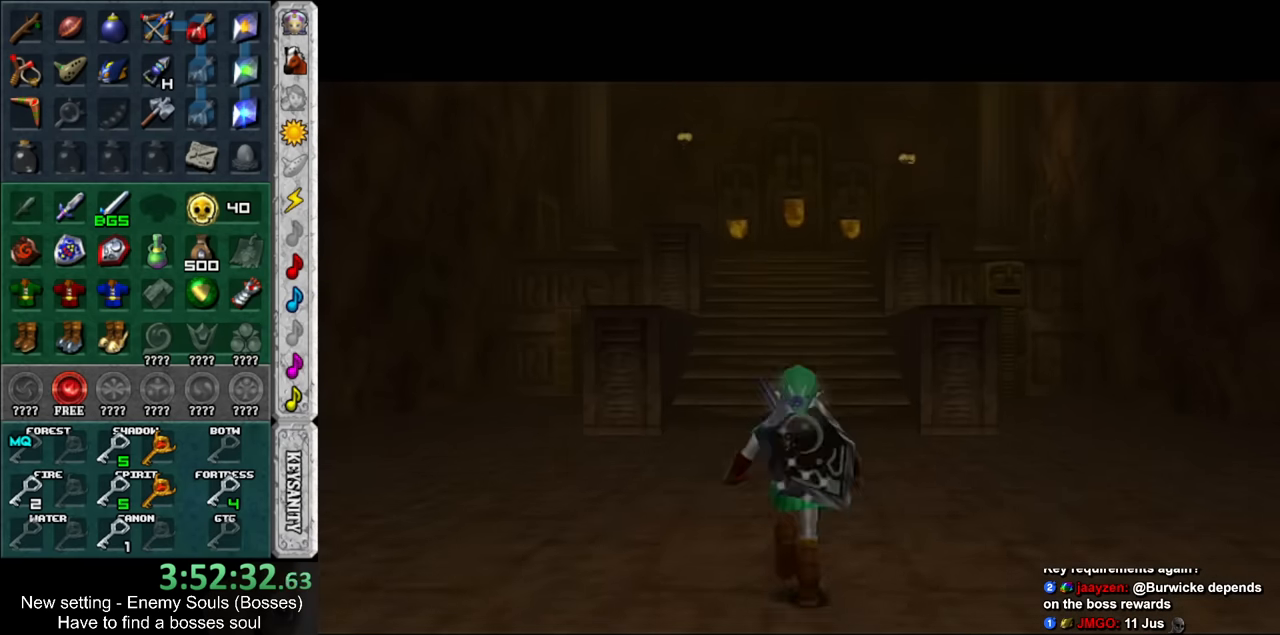
{"buttons": [], "left_stick": "up-left", "right_stick": "center", "events": [[400, "left_stick", "up-left"]]}
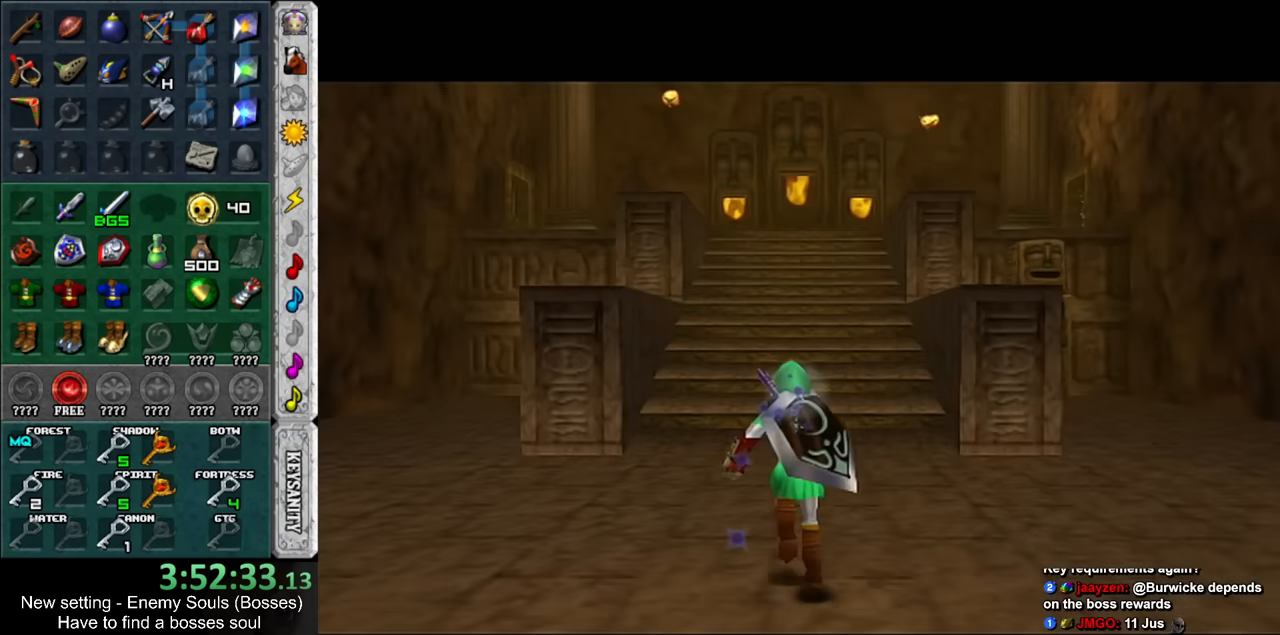
{"buttons": [], "left_stick": "up-left", "right_stick": "center", "events": []}
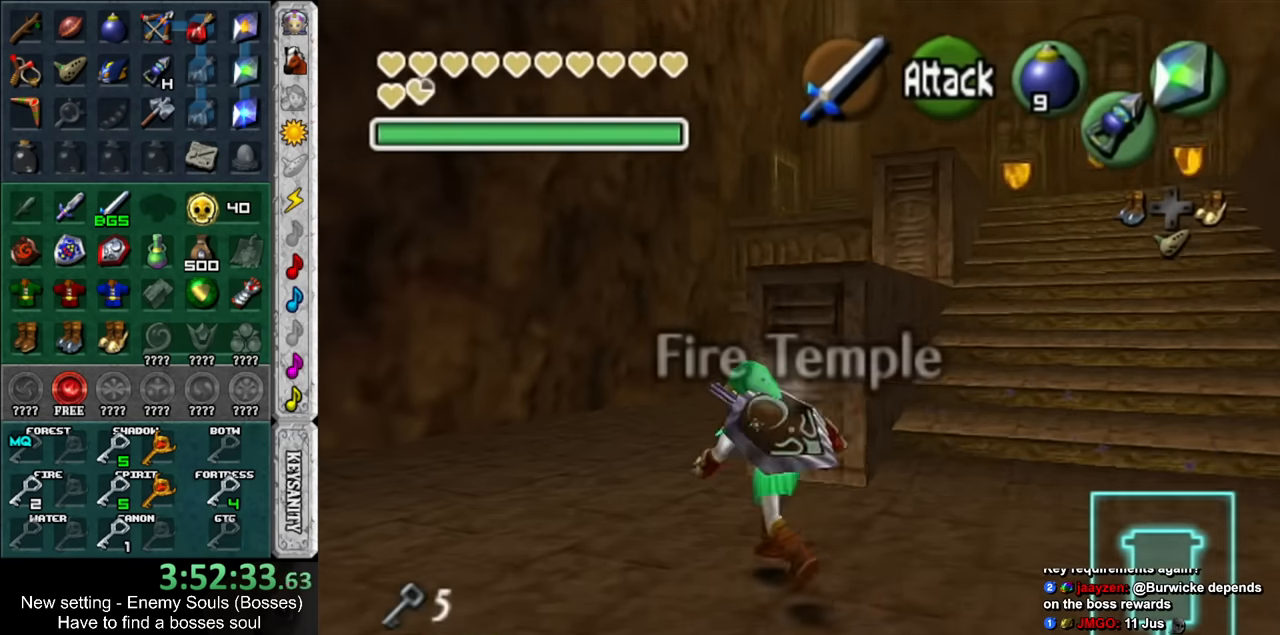
{"buttons": [], "left_stick": "down", "right_stick": "center", "events": [[50, "left_stick", "up"], [267, "left_stick", "center"], [450, "left_stick", "down"]]}
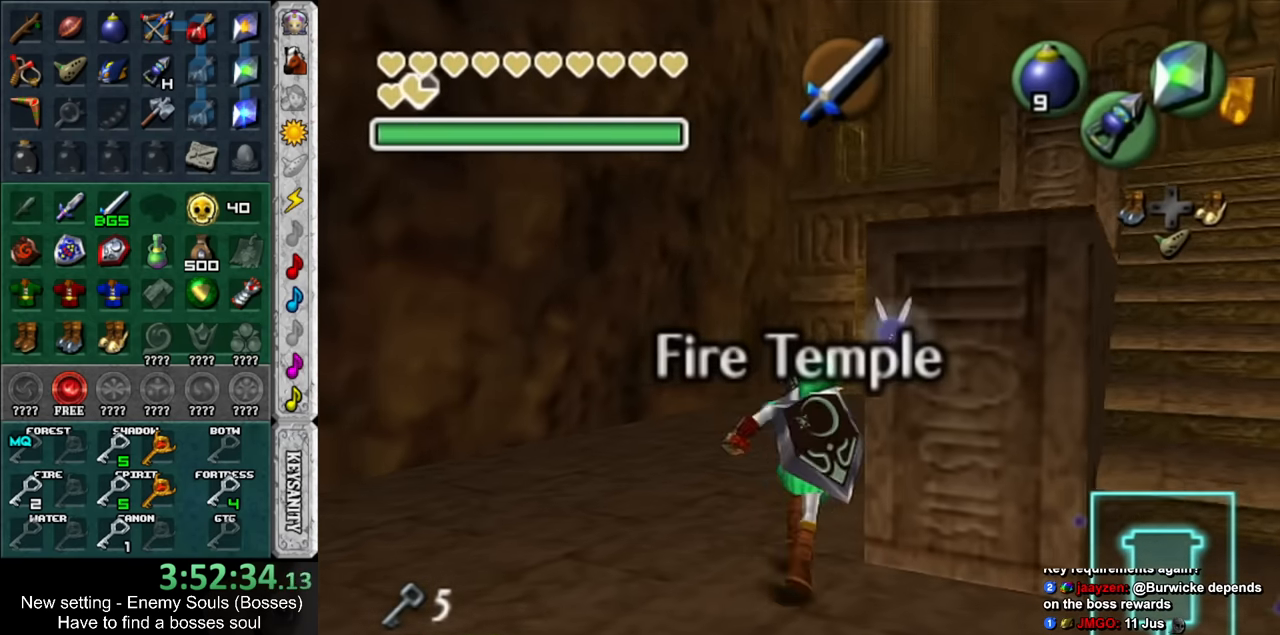
{"buttons": [], "left_stick": "up", "right_stick": "center", "events": [[333, "left_stick", "up"]]}
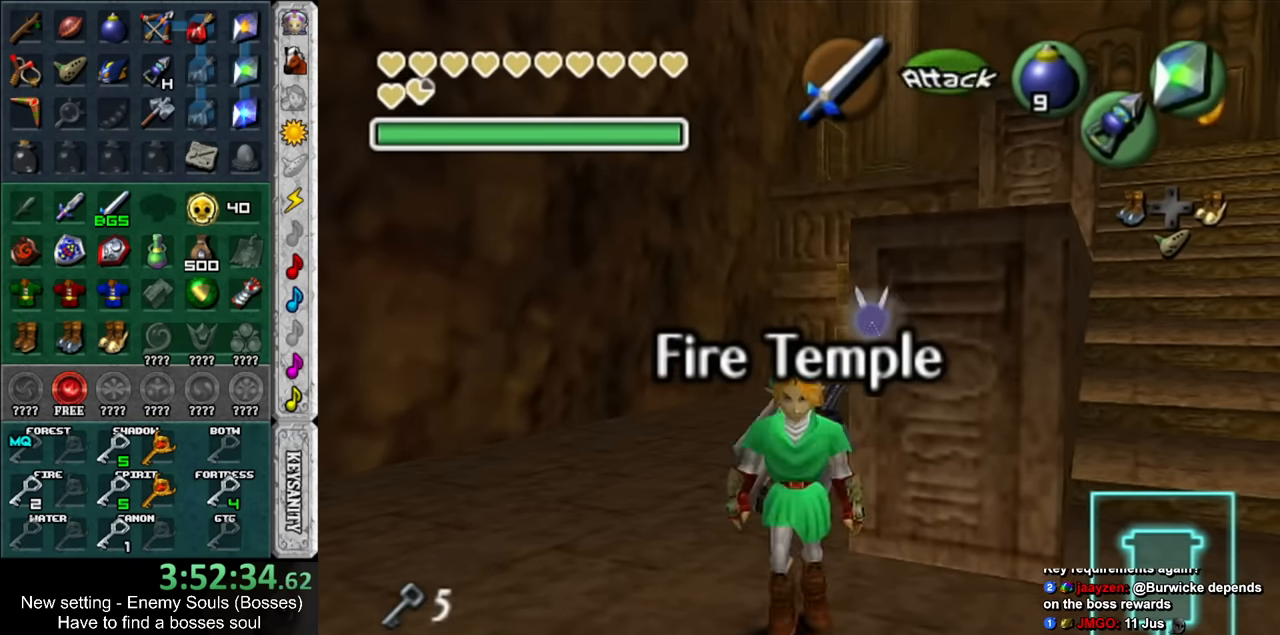
{"buttons": ["START"], "left_stick": "up", "right_stick": "center", "events": [[50, "START", "down"], [167, "START", "up"], [417, "START", "down"]]}
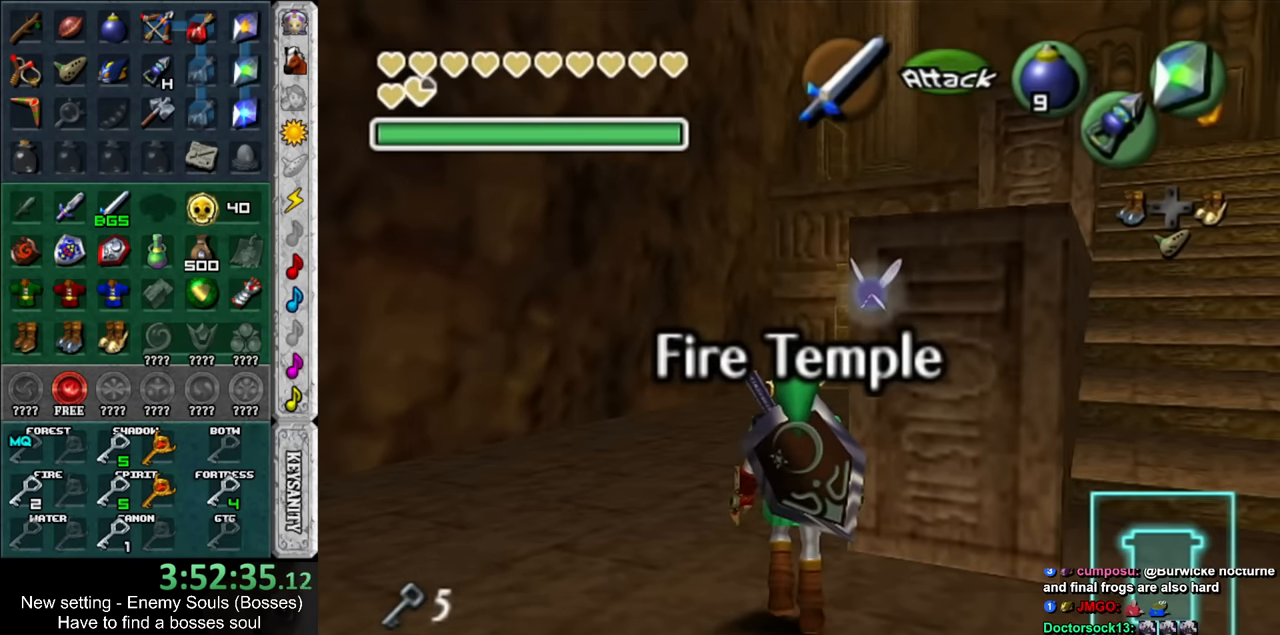
{"buttons": [], "left_stick": "center", "right_stick": "center", "events": [[17, "START", "up"], [483, "left_stick", "center"]]}
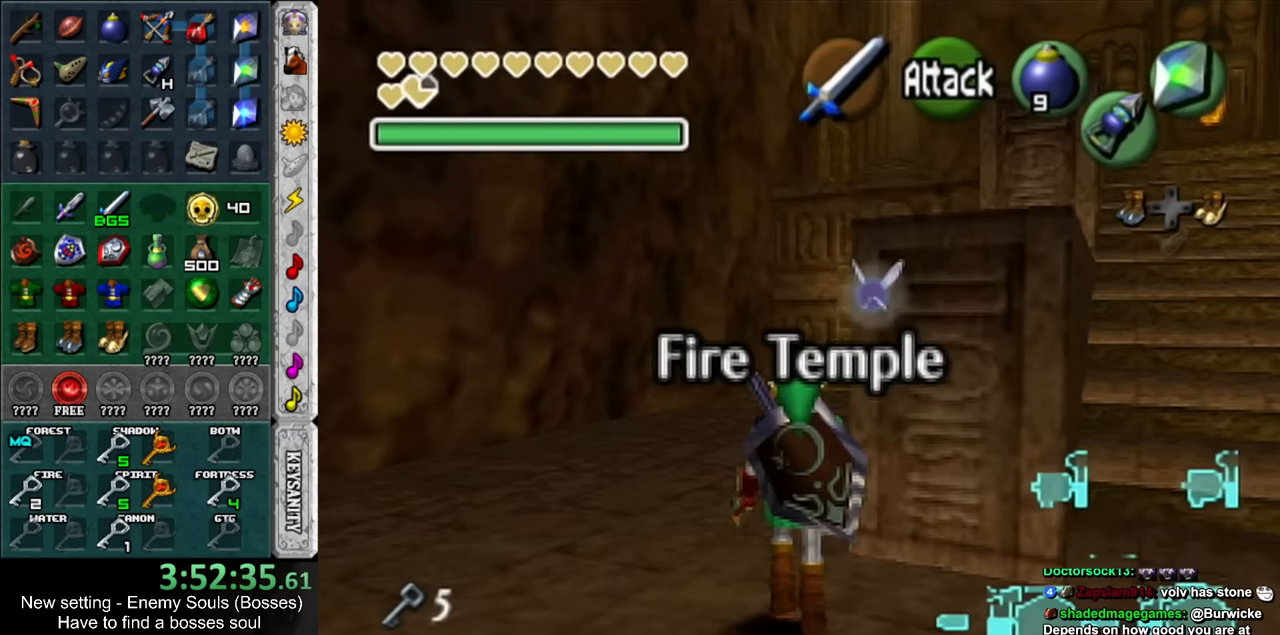
{"buttons": [], "left_stick": "down-right", "right_stick": "center", "events": [[267, "left_stick", "down-right"]]}
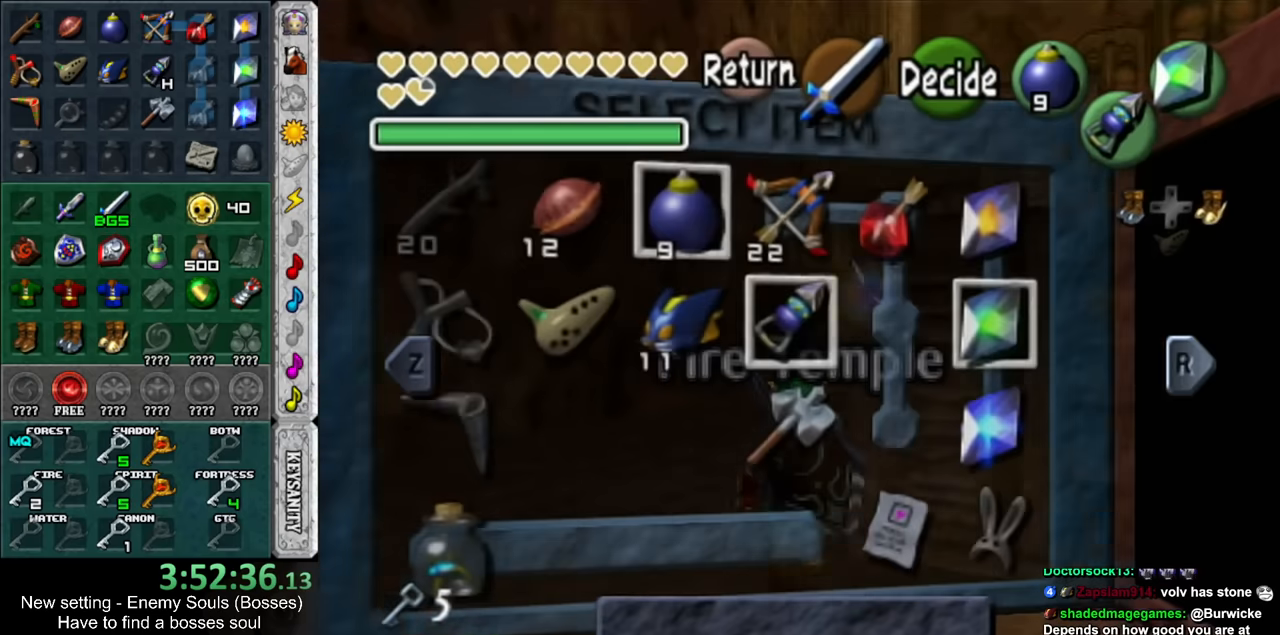
{"buttons": [], "left_stick": "center", "right_stick": "center", "events": [[400, "left_stick", "center"]]}
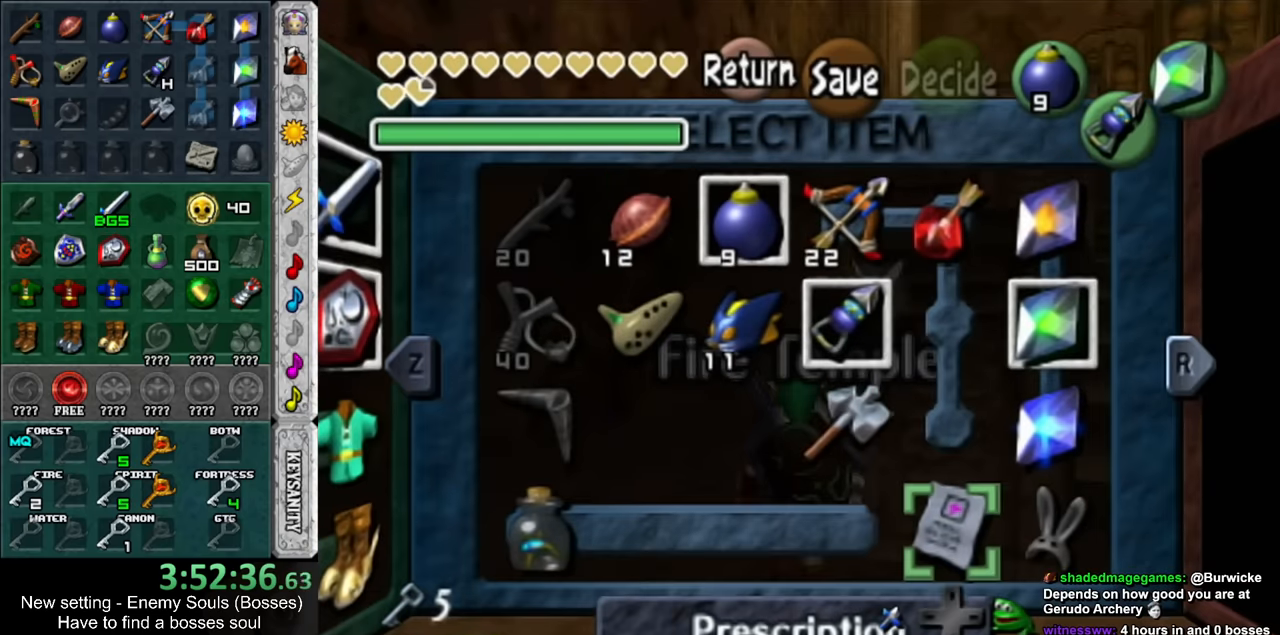
{"buttons": [], "left_stick": "center", "right_stick": "center", "events": [[233, "left_stick", "up-left"], [383, "left_stick", "center"]]}
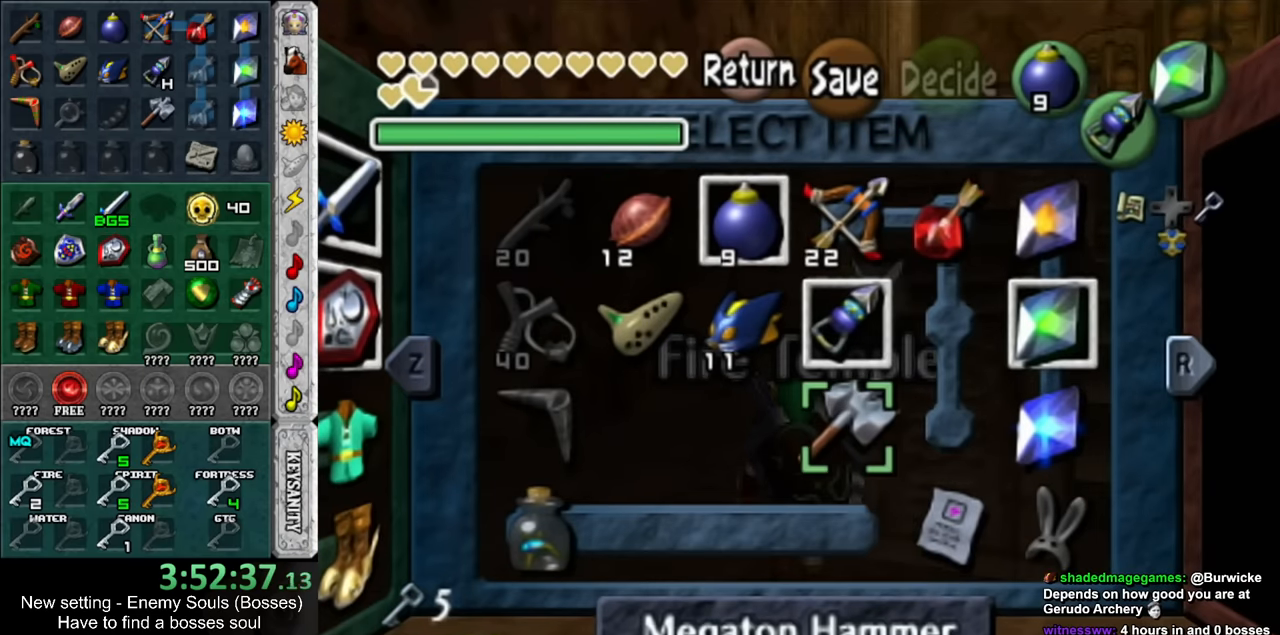
{"buttons": [], "left_stick": "center", "right_stick": "center", "events": [[117, "X", "down"], [233, "X", "up"]]}
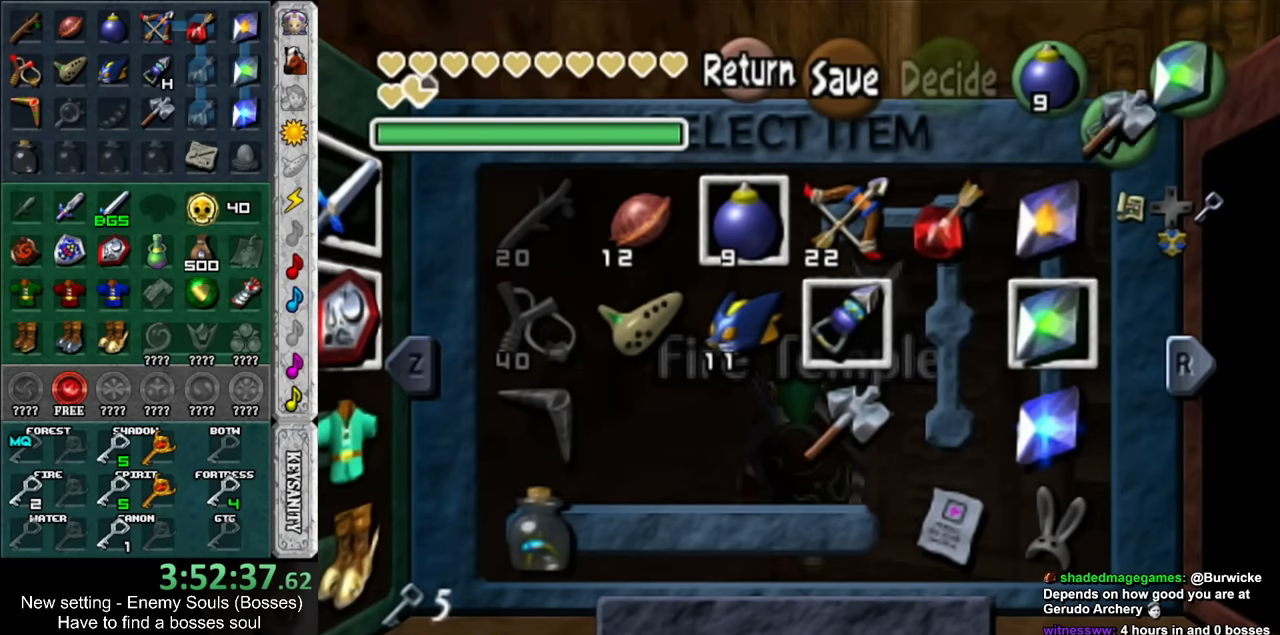
{"buttons": [], "left_stick": "center", "right_stick": "center", "events": []}
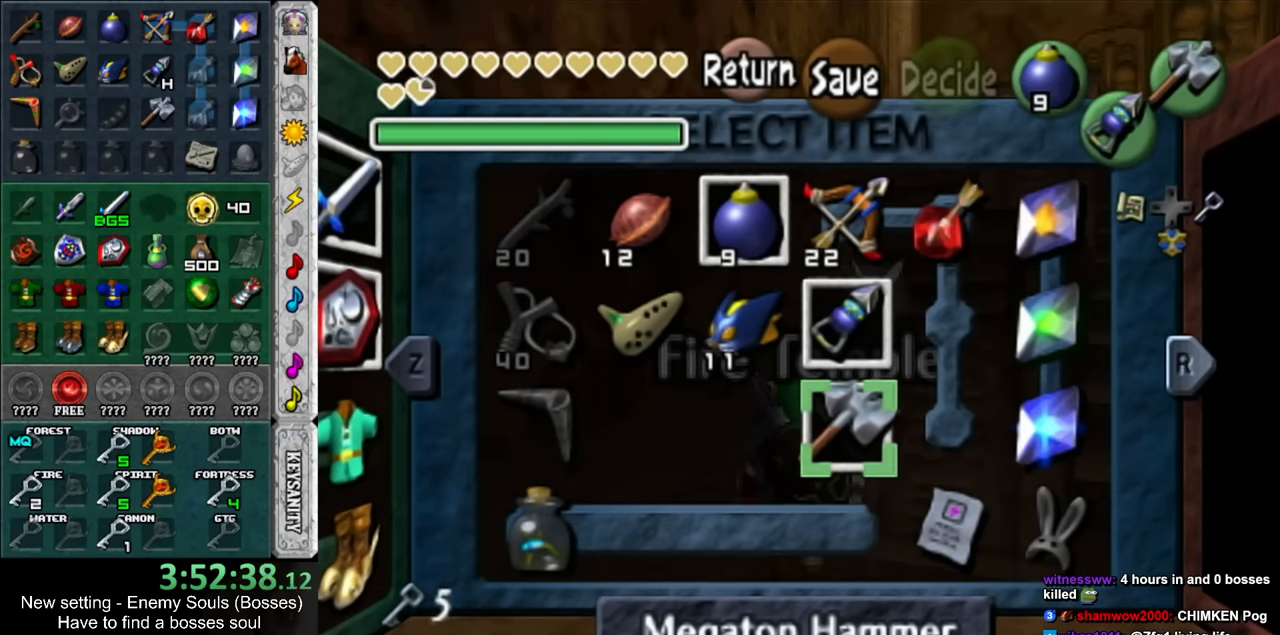
{"buttons": [], "left_stick": "up", "right_stick": "center", "events": [[17, "START", "down"], [117, "START", "up"], [133, "left_stick", "up"]]}
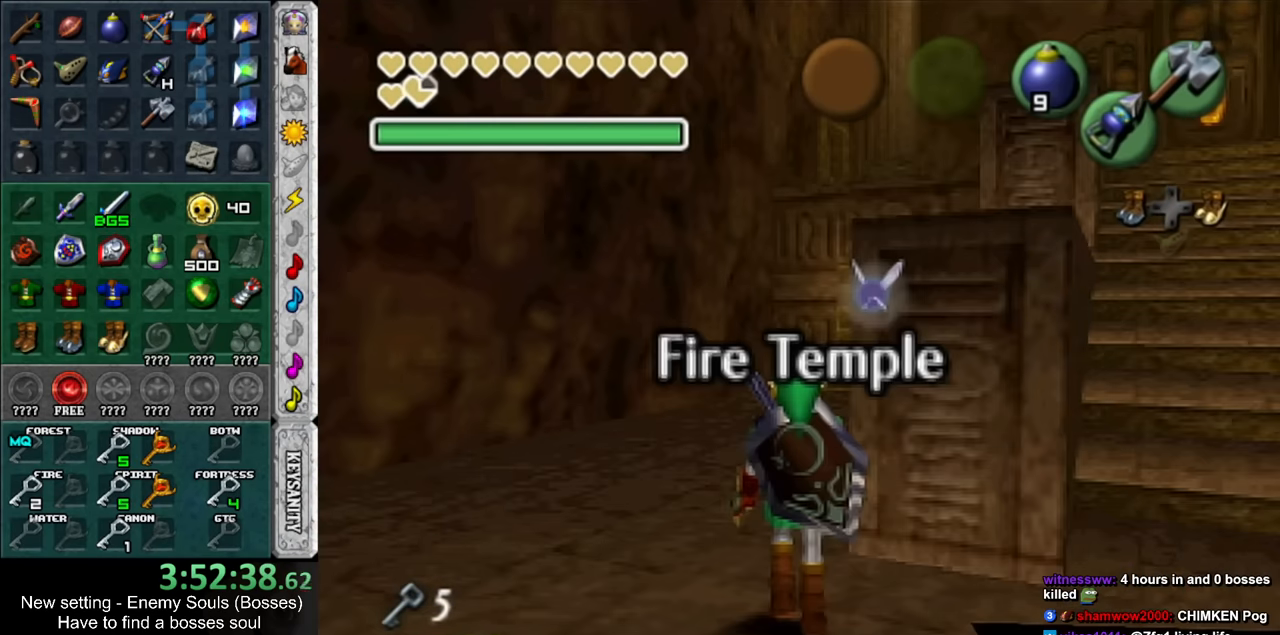
{"buttons": [], "left_stick": "up", "right_stick": "center", "events": []}
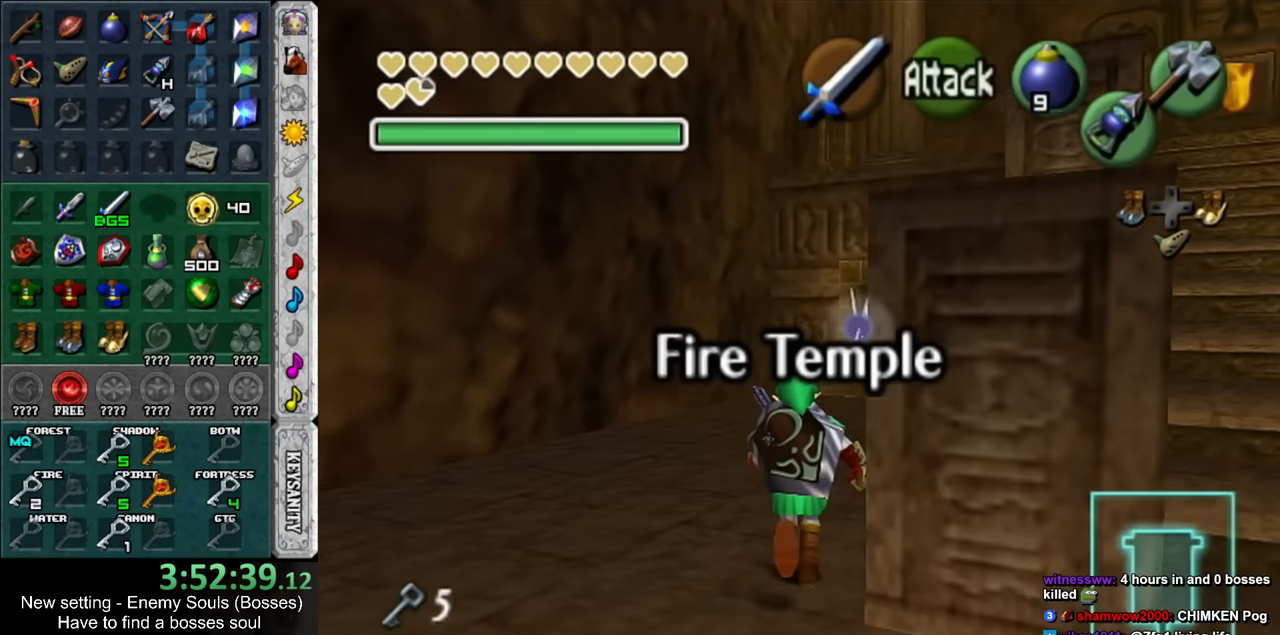
{"buttons": [], "left_stick": "up", "right_stick": "center", "events": []}
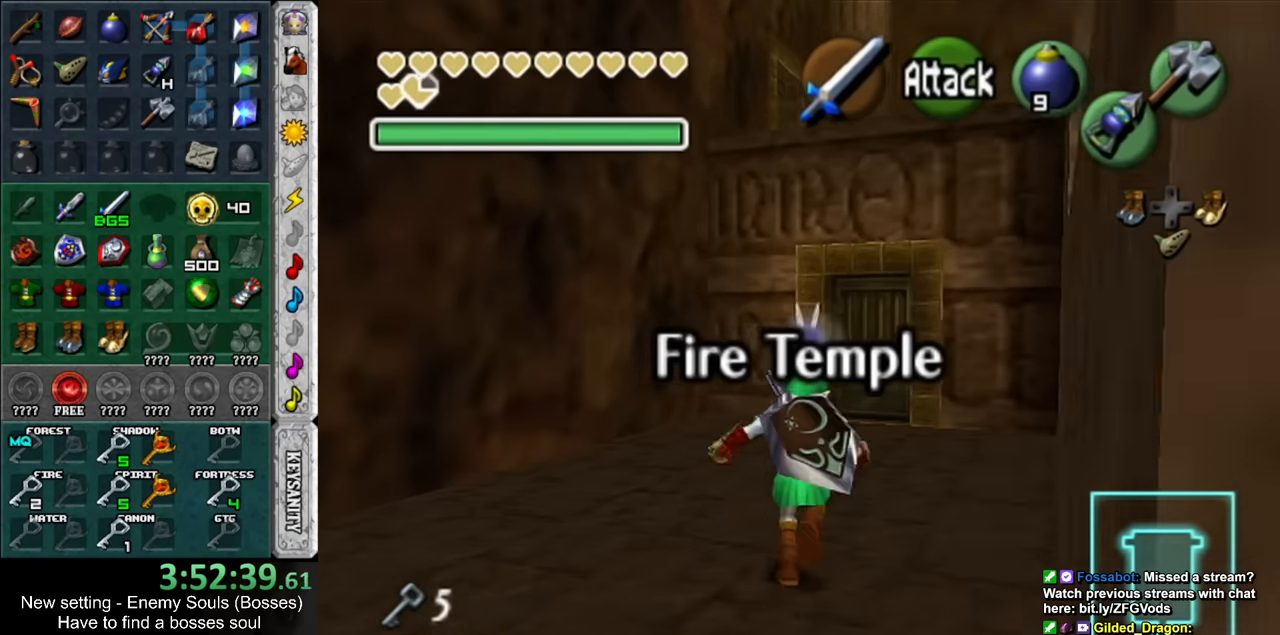
{"buttons": [], "left_stick": "up", "right_stick": "center", "events": []}
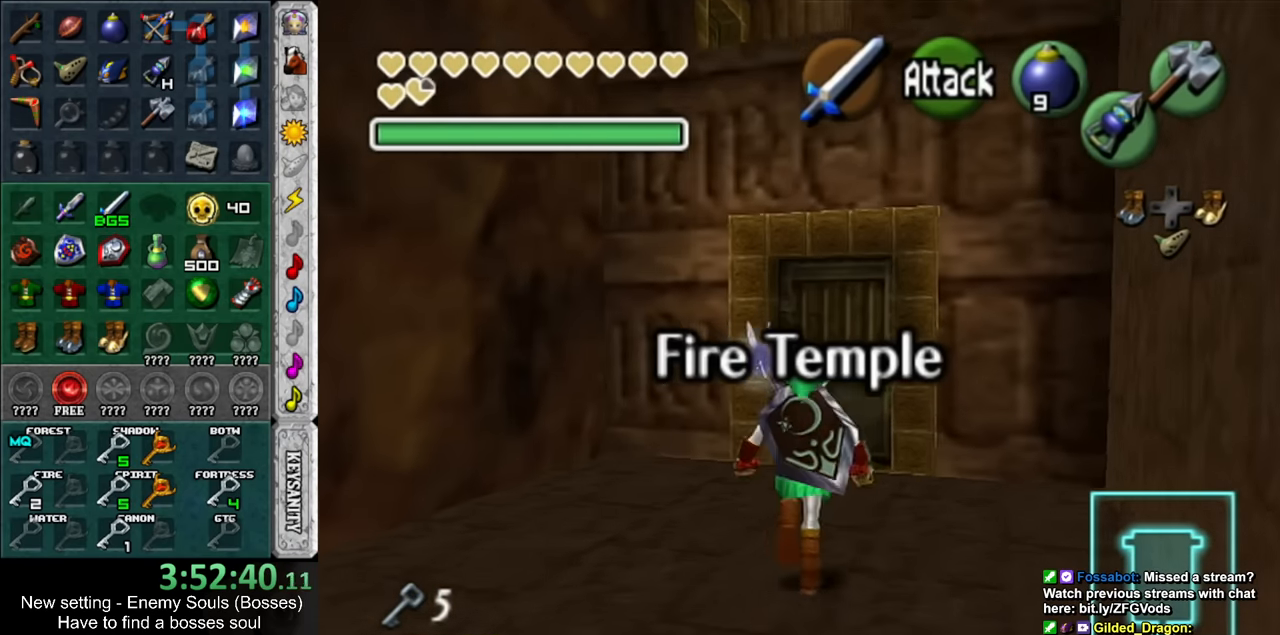
{"buttons": [], "left_stick": "center", "right_stick": "center", "events": [[267, "left_stick", "center"], [300, "A", "down"], [367, "A", "up"], [433, "A", "down"], [483, "A", "up"]]}
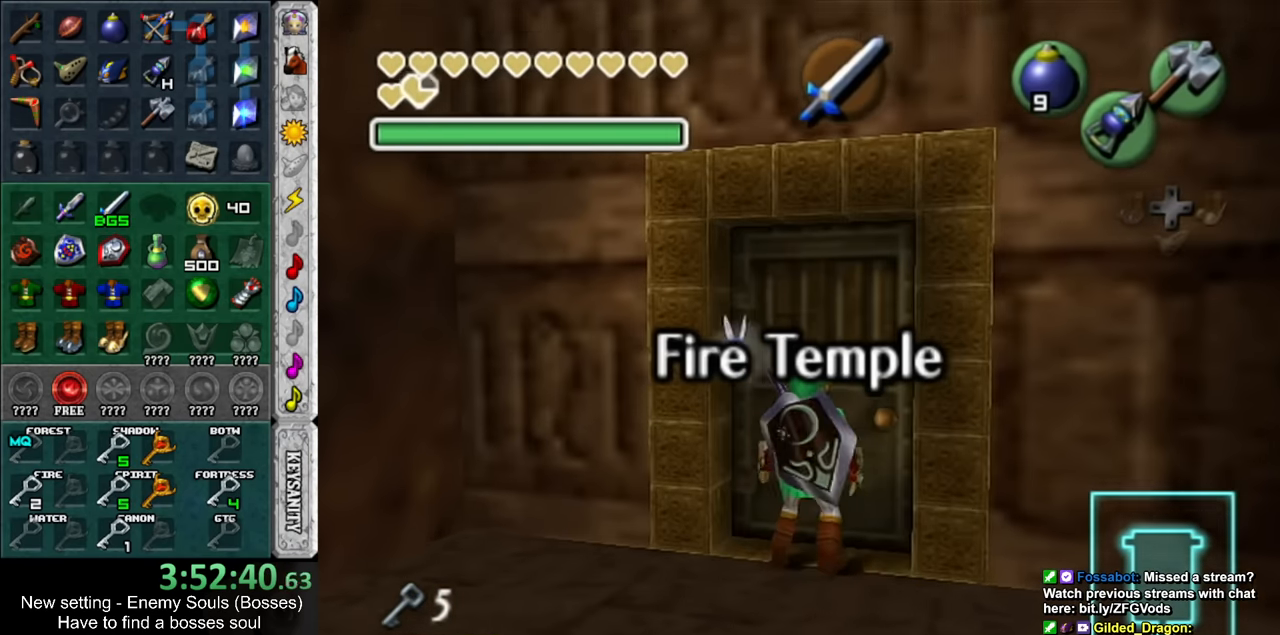
{"buttons": [], "left_stick": "center", "right_stick": "center", "events": [[50, "A", "down"], [167, "A", "up"]]}
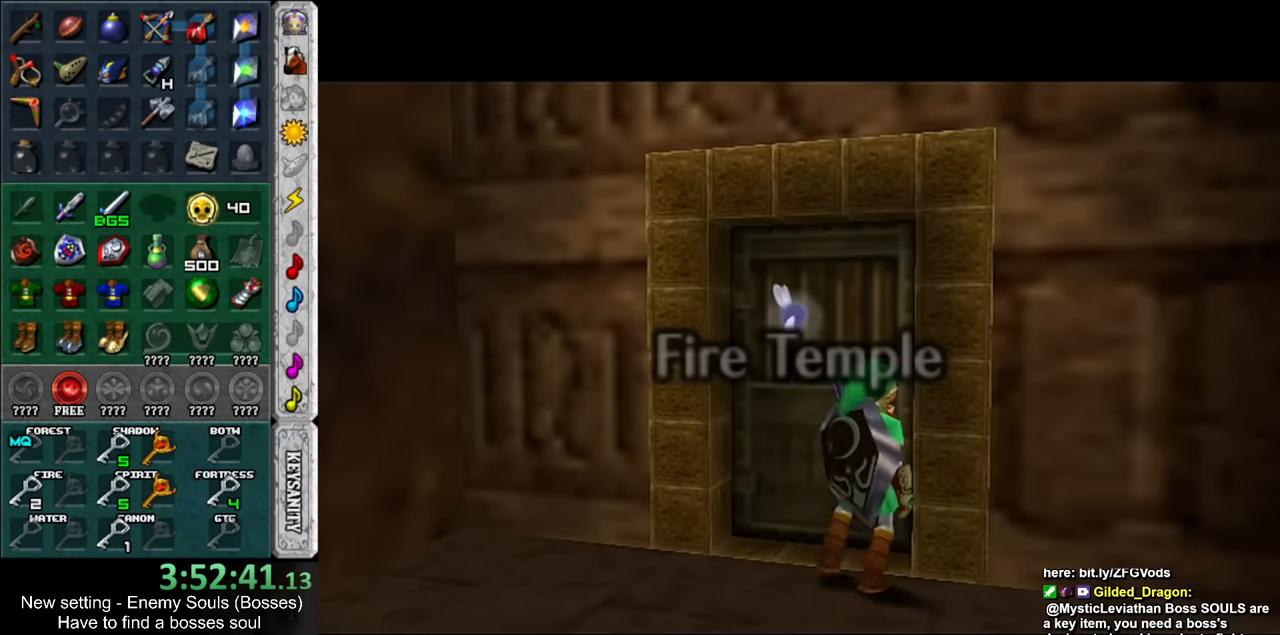
{"buttons": [], "left_stick": "center", "right_stick": "center", "events": []}
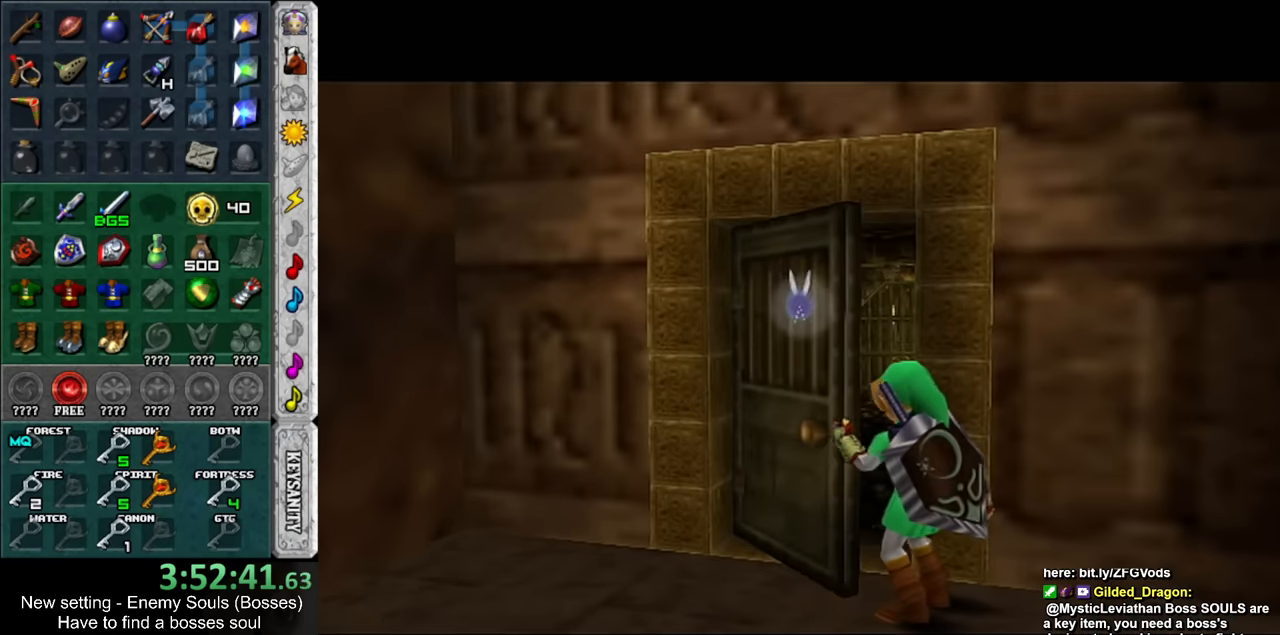
{"buttons": [], "left_stick": "center", "right_stick": "center", "events": []}
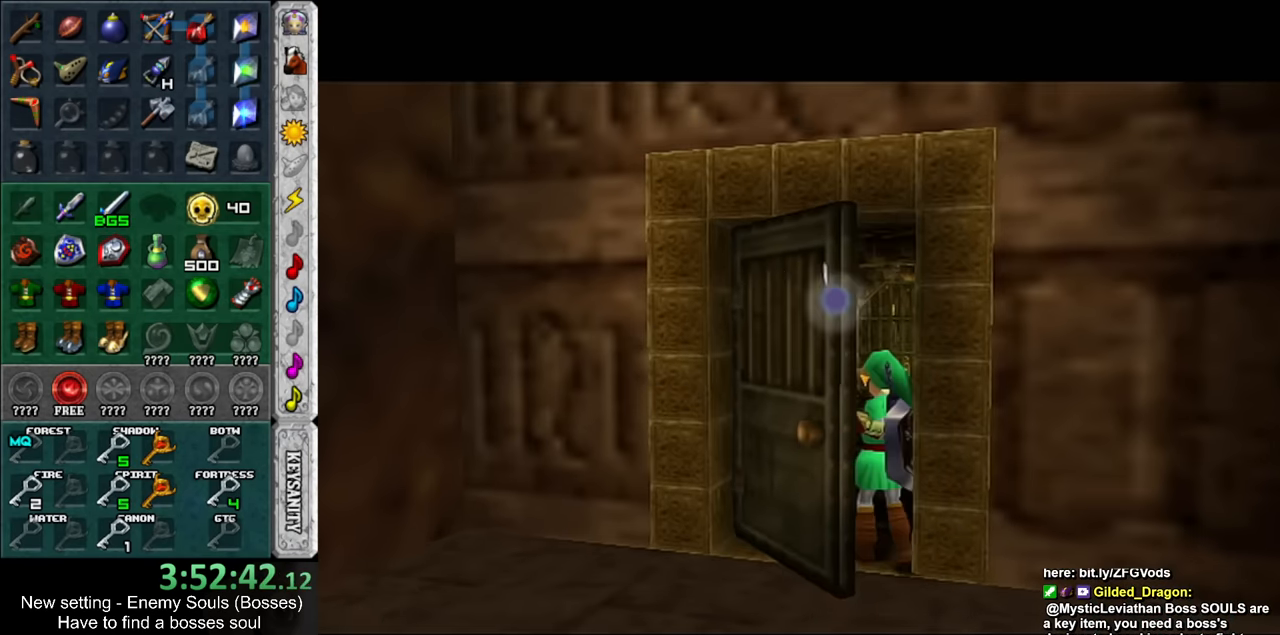
{"buttons": [], "left_stick": "center", "right_stick": "center", "events": []}
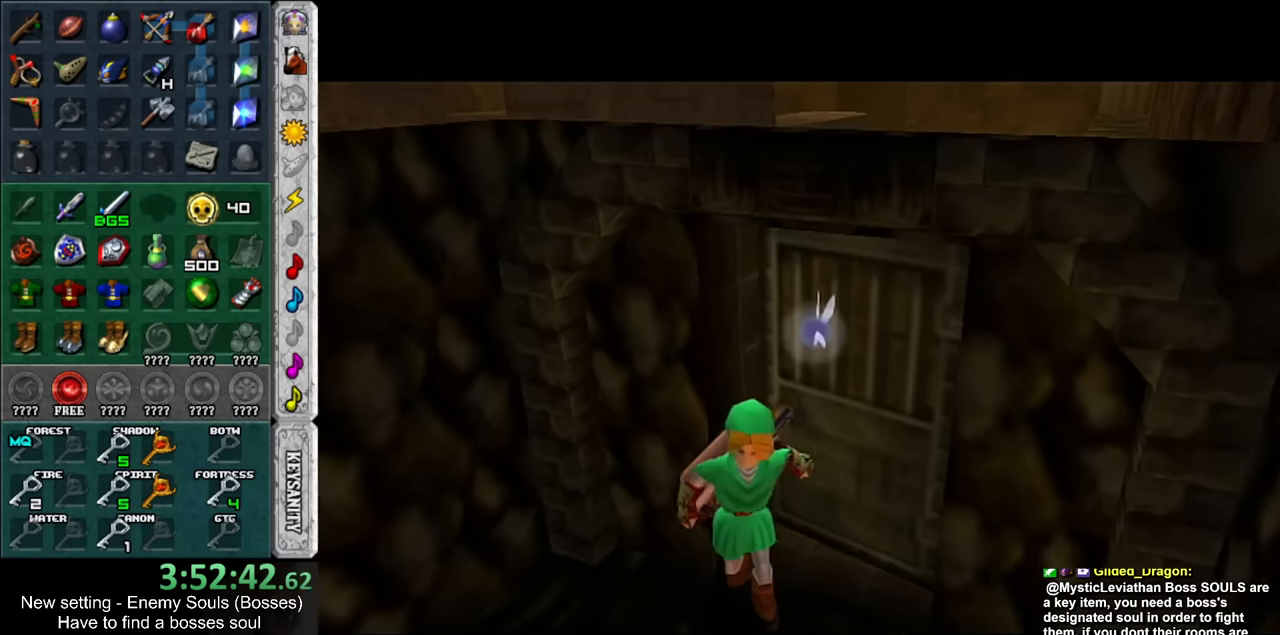
{"buttons": [], "left_stick": "center", "right_stick": "center", "events": []}
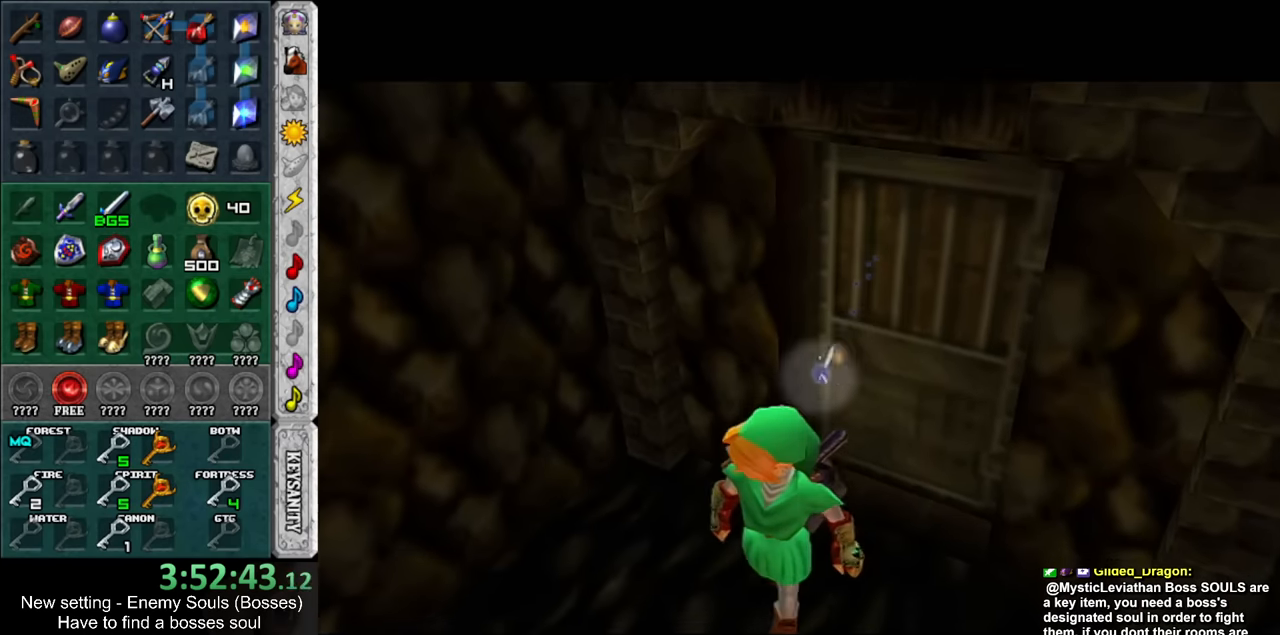
{"buttons": [], "left_stick": "center", "right_stick": "center", "events": []}
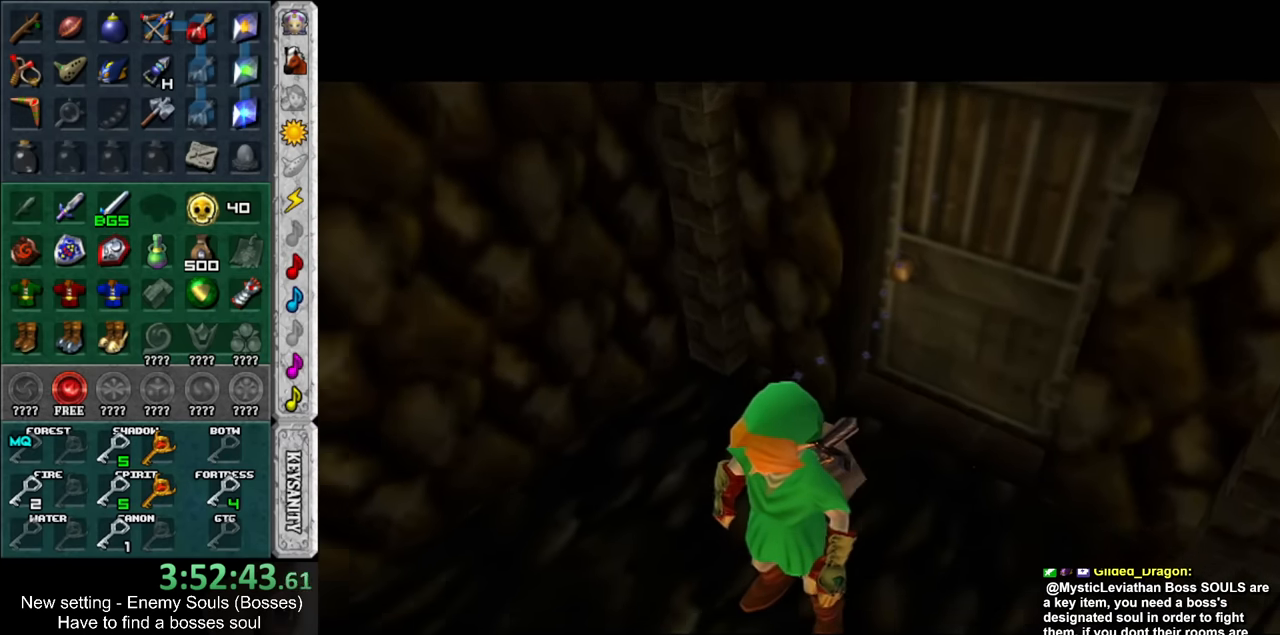
{"buttons": [], "left_stick": "center", "right_stick": "center", "events": [[83, "START", "down"], [183, "START", "up"], [233, "START", "down"], [333, "START", "up"], [400, "START", "down"], [483, "START", "up"]]}
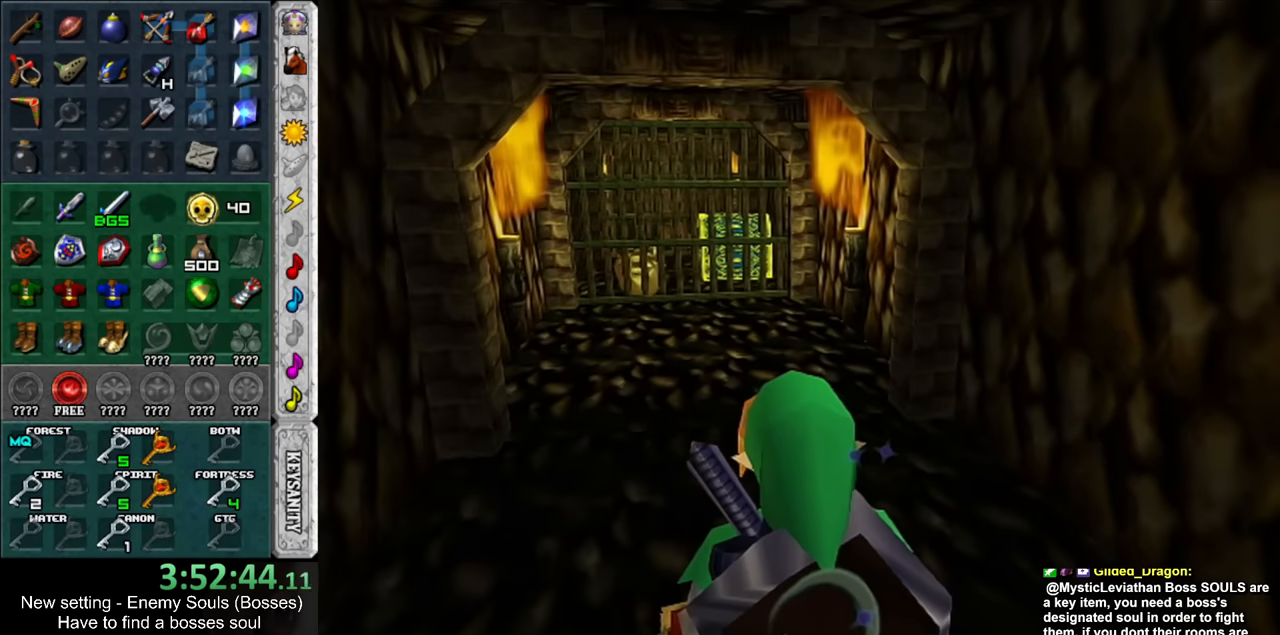
{"buttons": [], "left_stick": "center", "right_stick": "center", "events": [[50, "START", "down"], [133, "START", "up"]]}
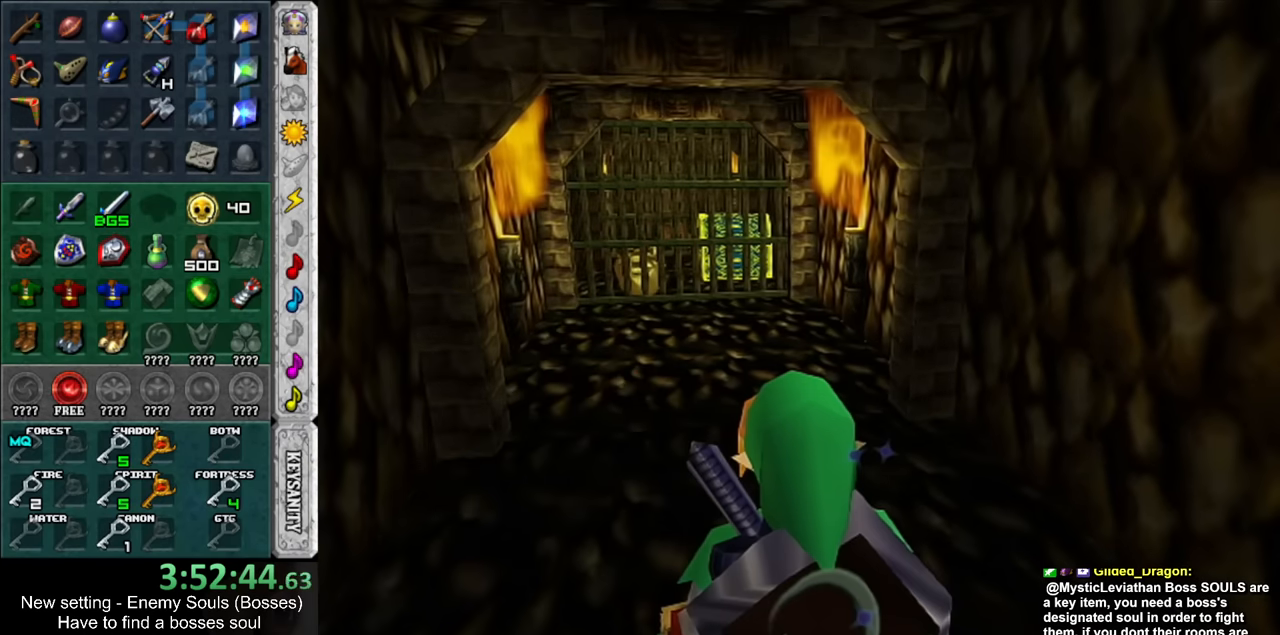
{"buttons": [], "left_stick": "center", "right_stick": "center", "events": []}
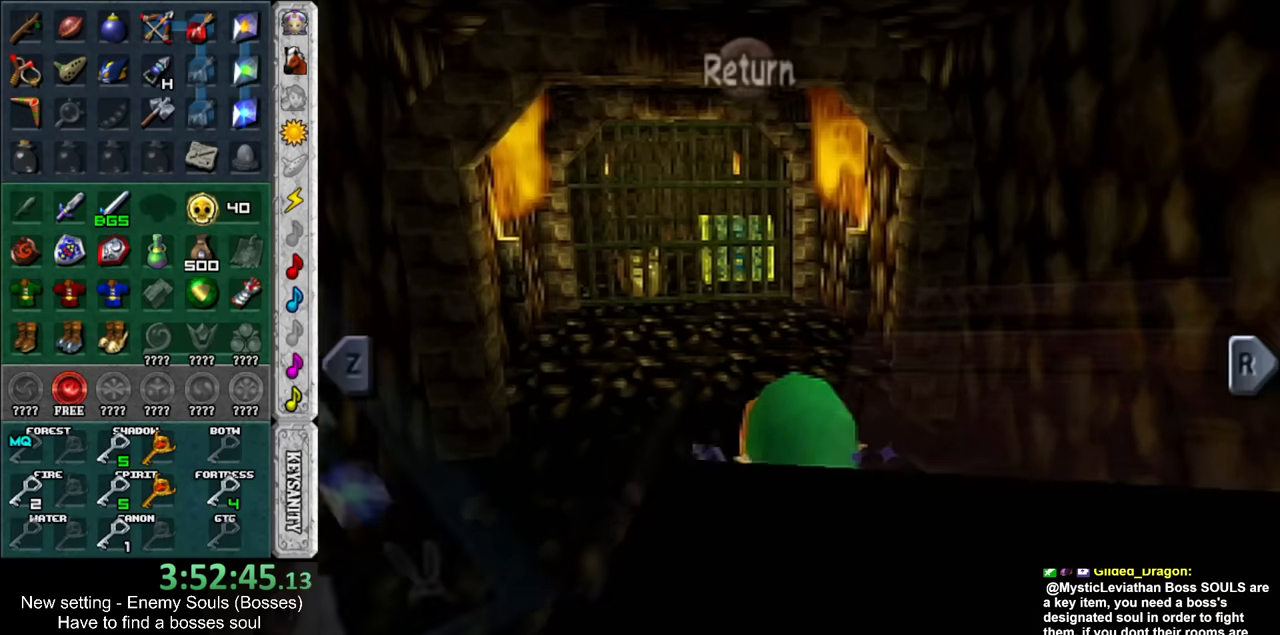
{"buttons": [], "left_stick": "center", "right_stick": "center", "events": [[366, "B", "down"], [450, "B", "up"]]}
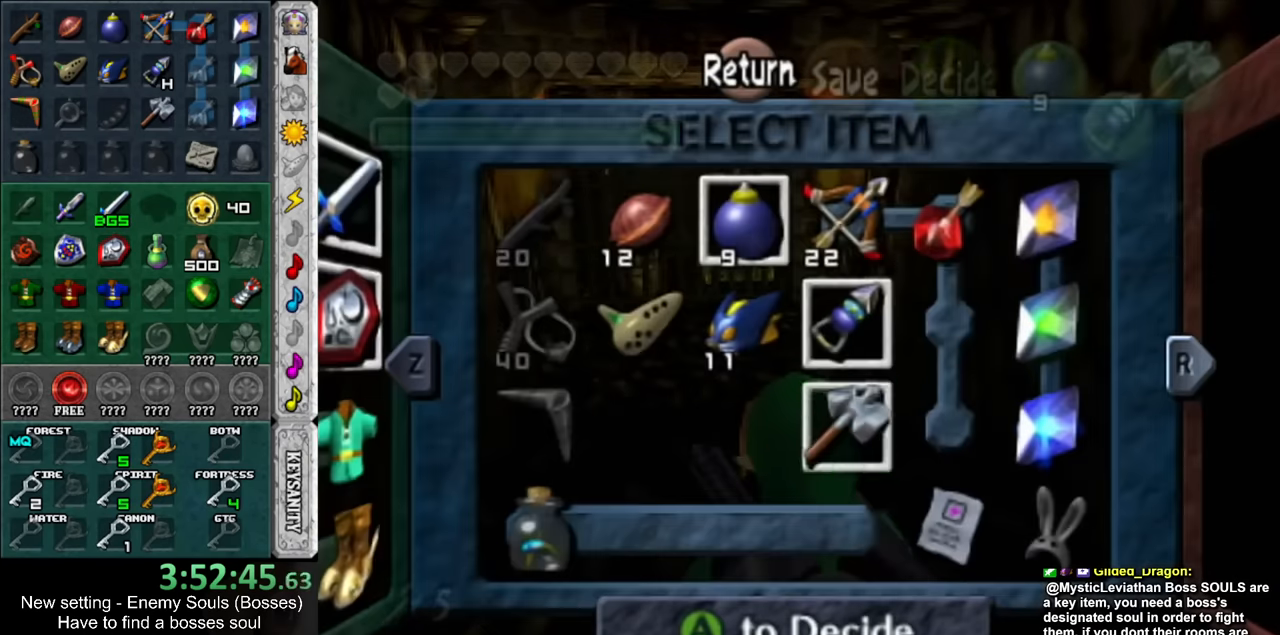
{"buttons": ["A"], "left_stick": "center", "right_stick": "center", "events": [[50, "A", "down"], [116, "A", "up"], [166, "A", "down"], [233, "A", "up"], [300, "A", "down"], [366, "A", "up"], [416, "A", "down"]]}